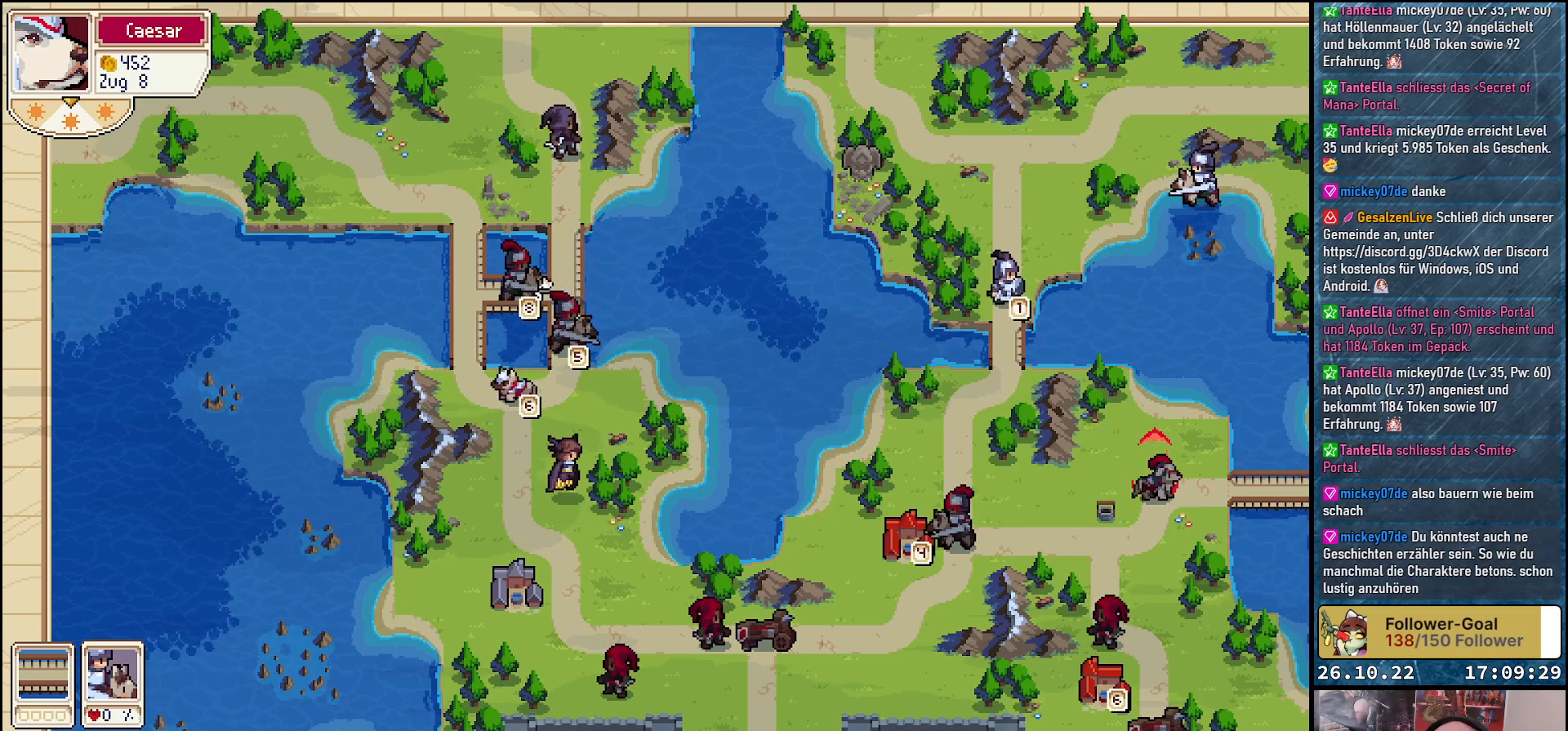
Gameplay with a controller (Xbox layout); each line is a JSON object with the inputs held at the frame after it. "events" lists button and stick changes between this image and that frame as [ms after this image, input, new state], when the widget could be followed in between. Not read: left_stick right_stick.
{"buttons": ["DPAD_DOWN"], "events": [[400, "DPAD_DOWN", "down"]]}
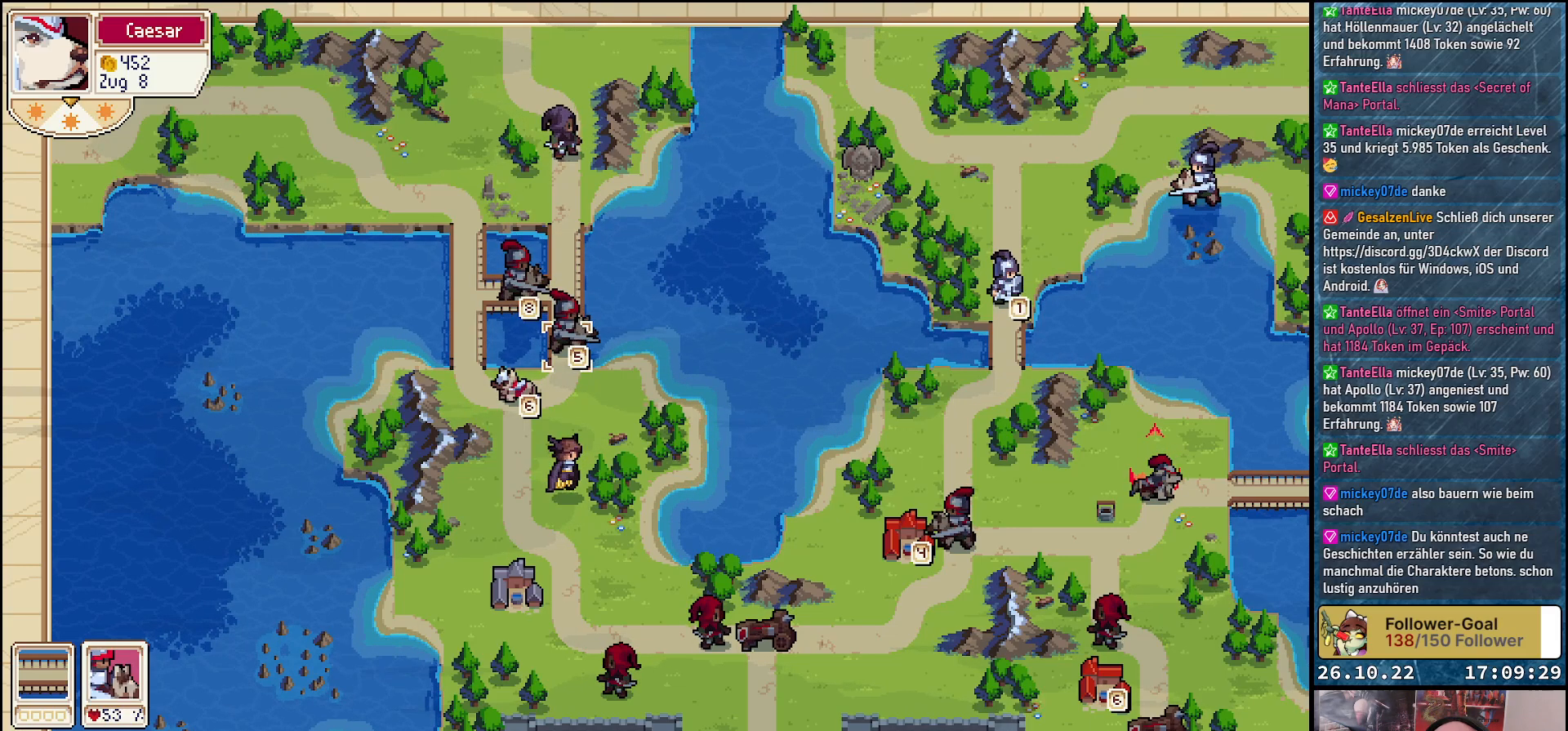
{"buttons": ["DPAD_LEFT"], "events": [[33, "DPAD_DOWN", "up"], [217, "DPAD_DOWN", "down"], [333, "DPAD_DOWN", "up"], [450, "DPAD_LEFT", "down"]]}
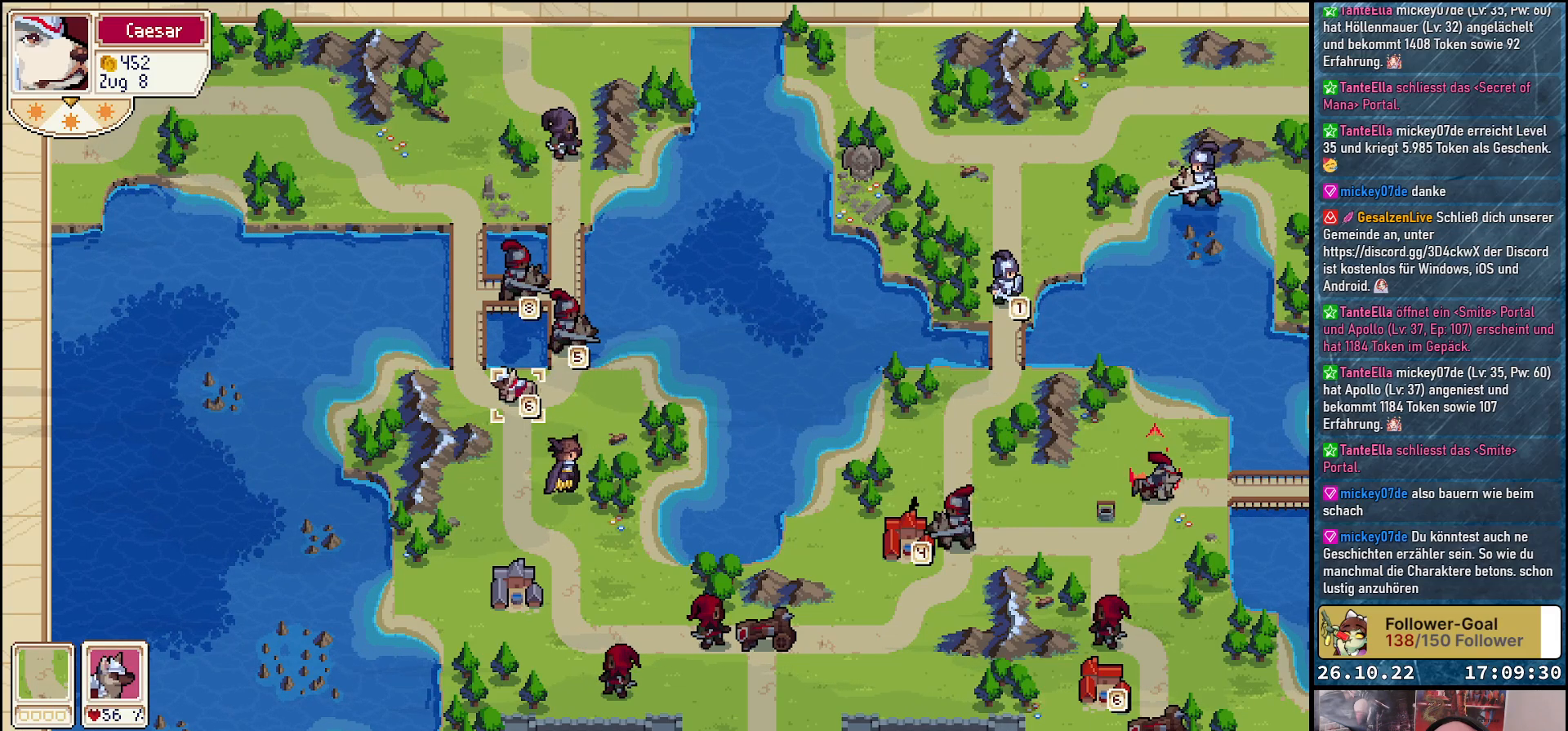
{"buttons": ["DPAD_UP"], "events": [[67, "DPAD_LEFT", "up"], [117, "A", "down"], [233, "A", "up"], [333, "DPAD_UP", "down"]]}
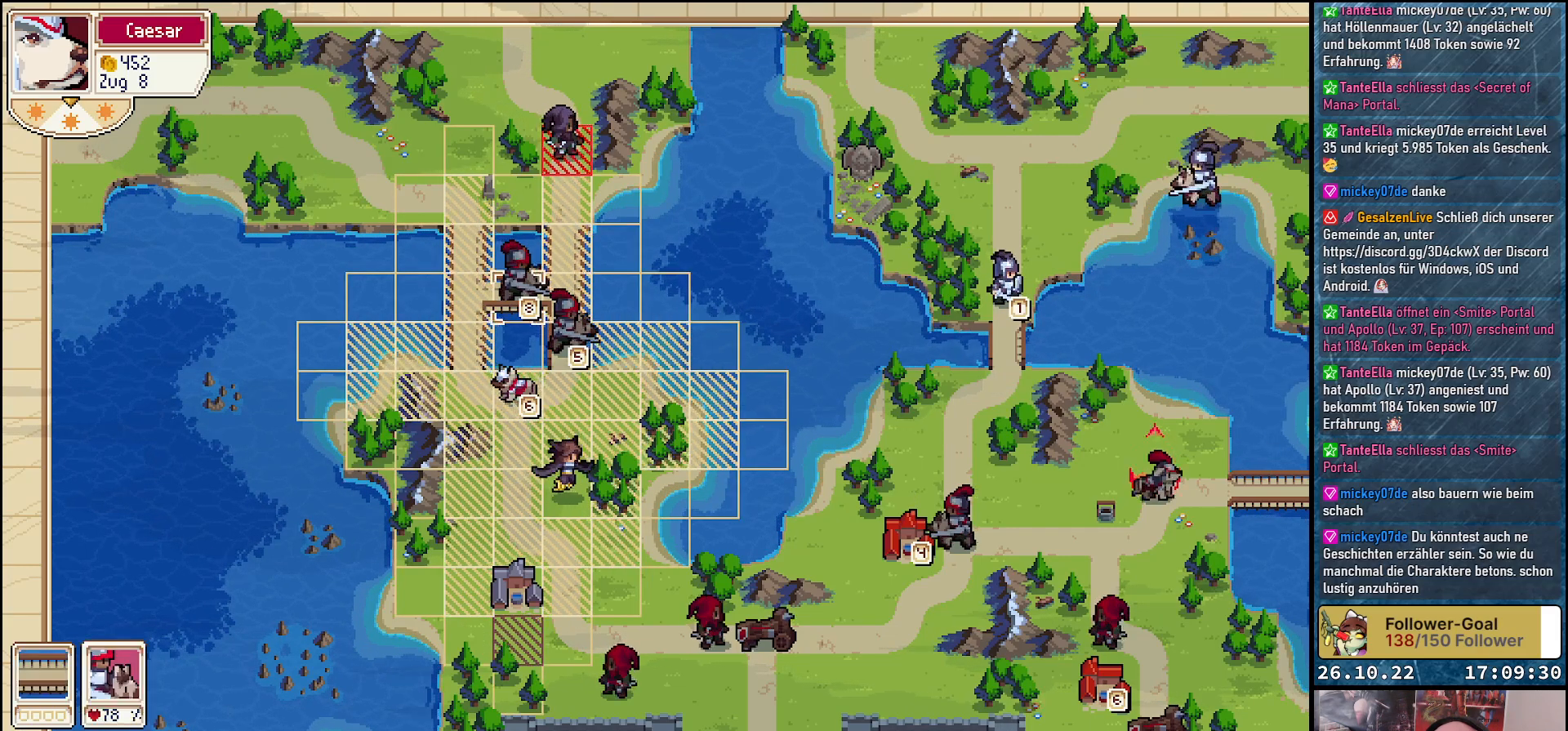
{"buttons": [], "events": [[167, "DPAD_UP", "up"], [350, "DPAD_RIGHT", "down"], [483, "DPAD_RIGHT", "up"]]}
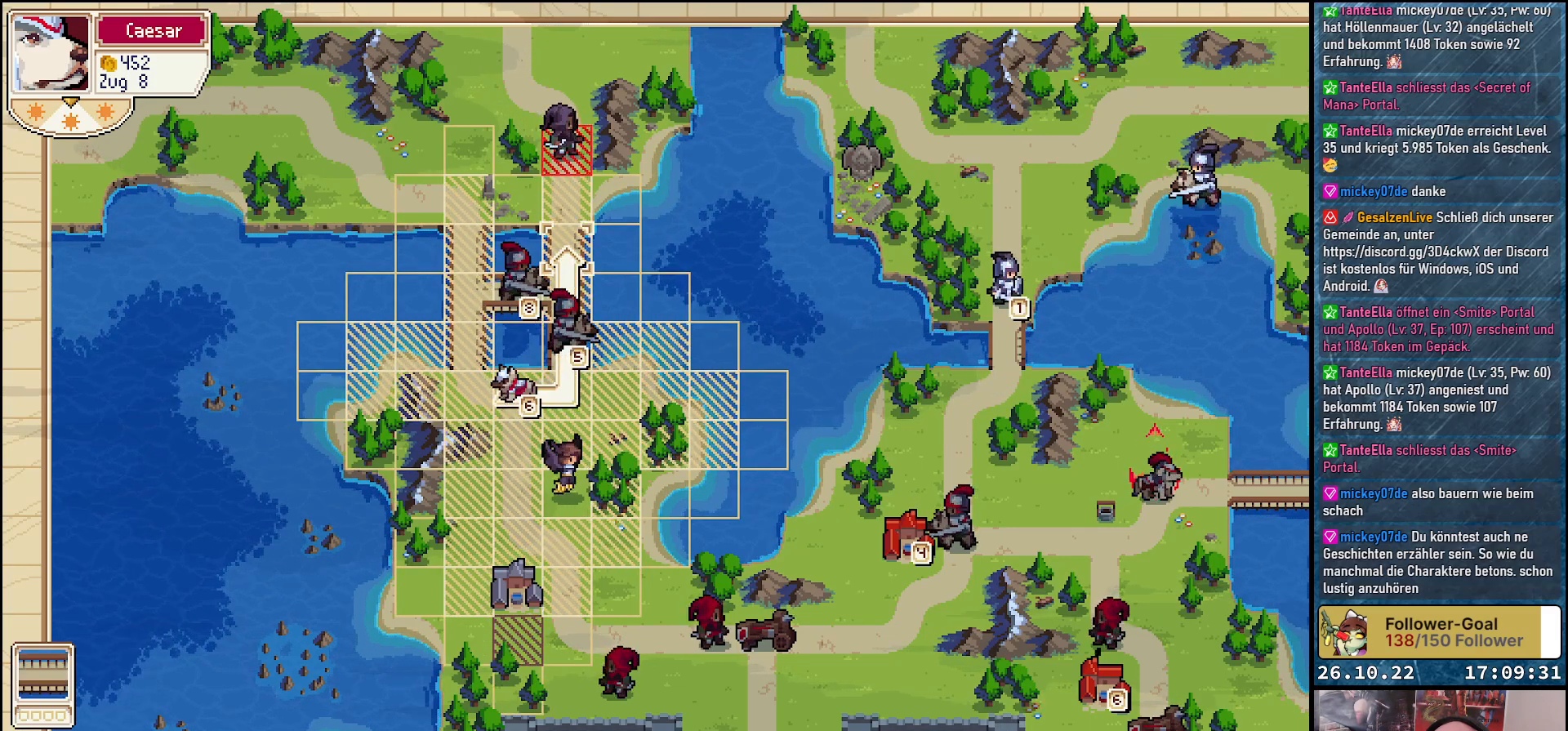
{"buttons": [], "events": [[67, "DPAD_UP", "down"], [200, "DPAD_UP", "up"], [283, "DPAD_UP", "down"], [400, "DPAD_UP", "up"]]}
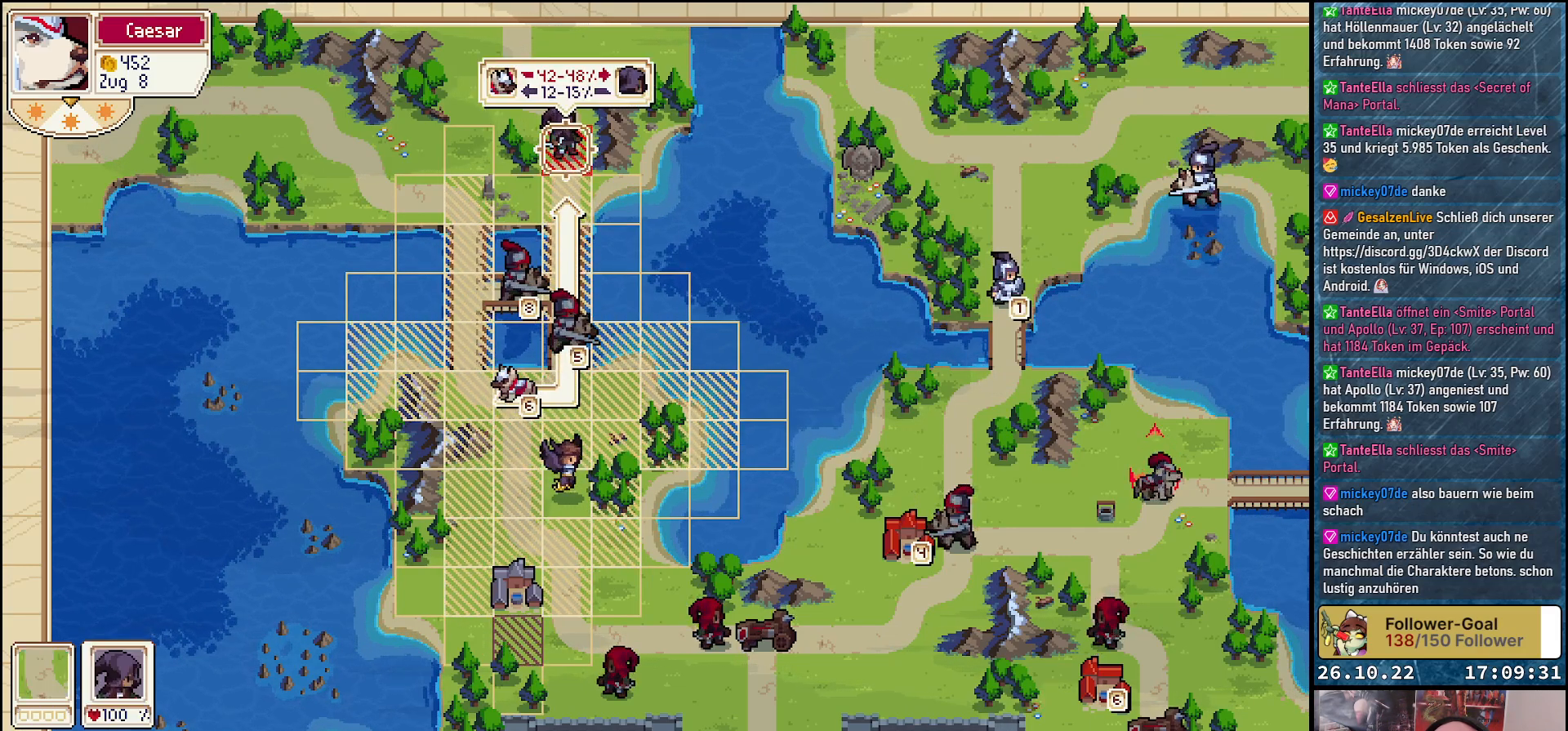
{"buttons": [], "events": [[33, "A", "down"], [183, "A", "up"], [200, "A", "down"], [367, "A", "up"]]}
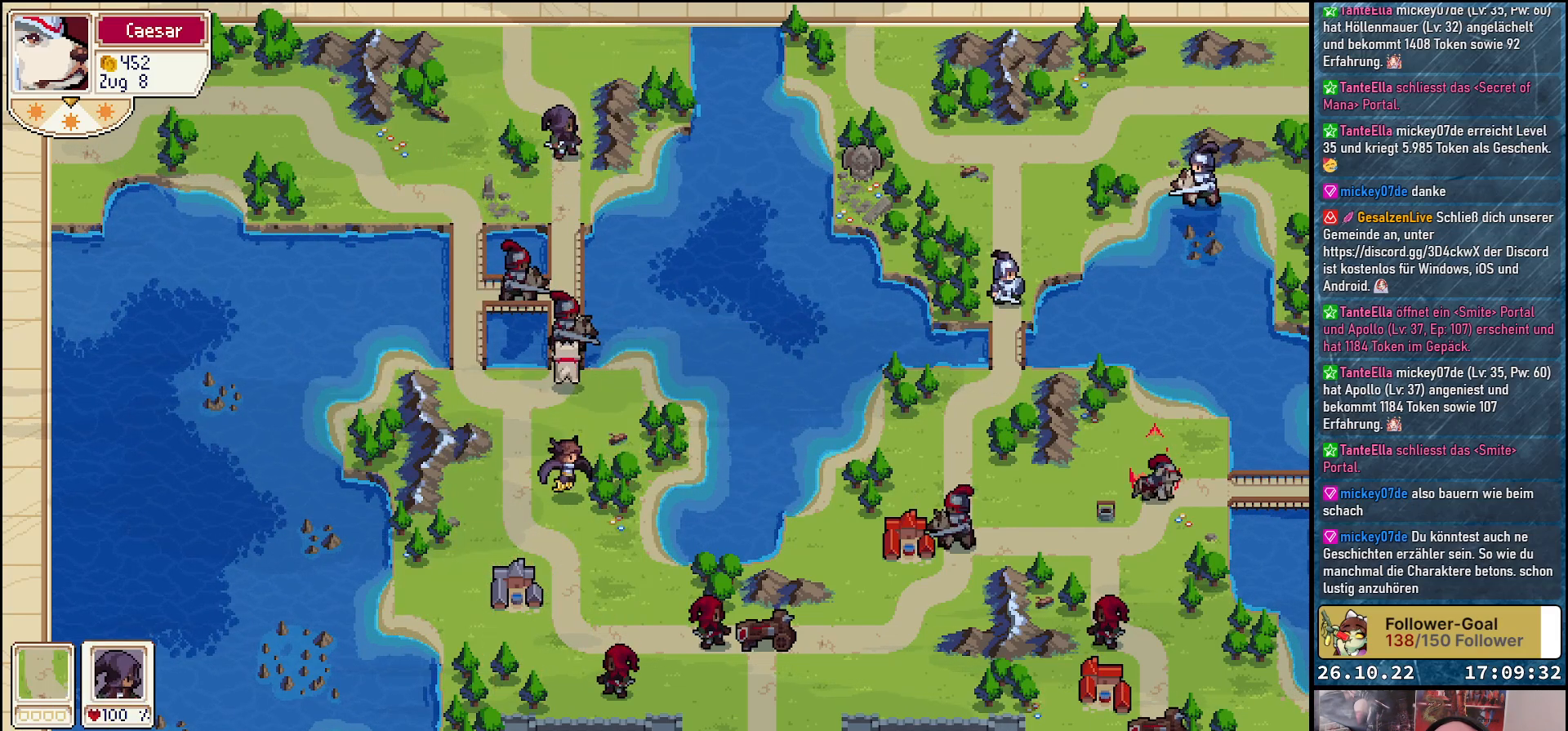
{"buttons": [], "events": []}
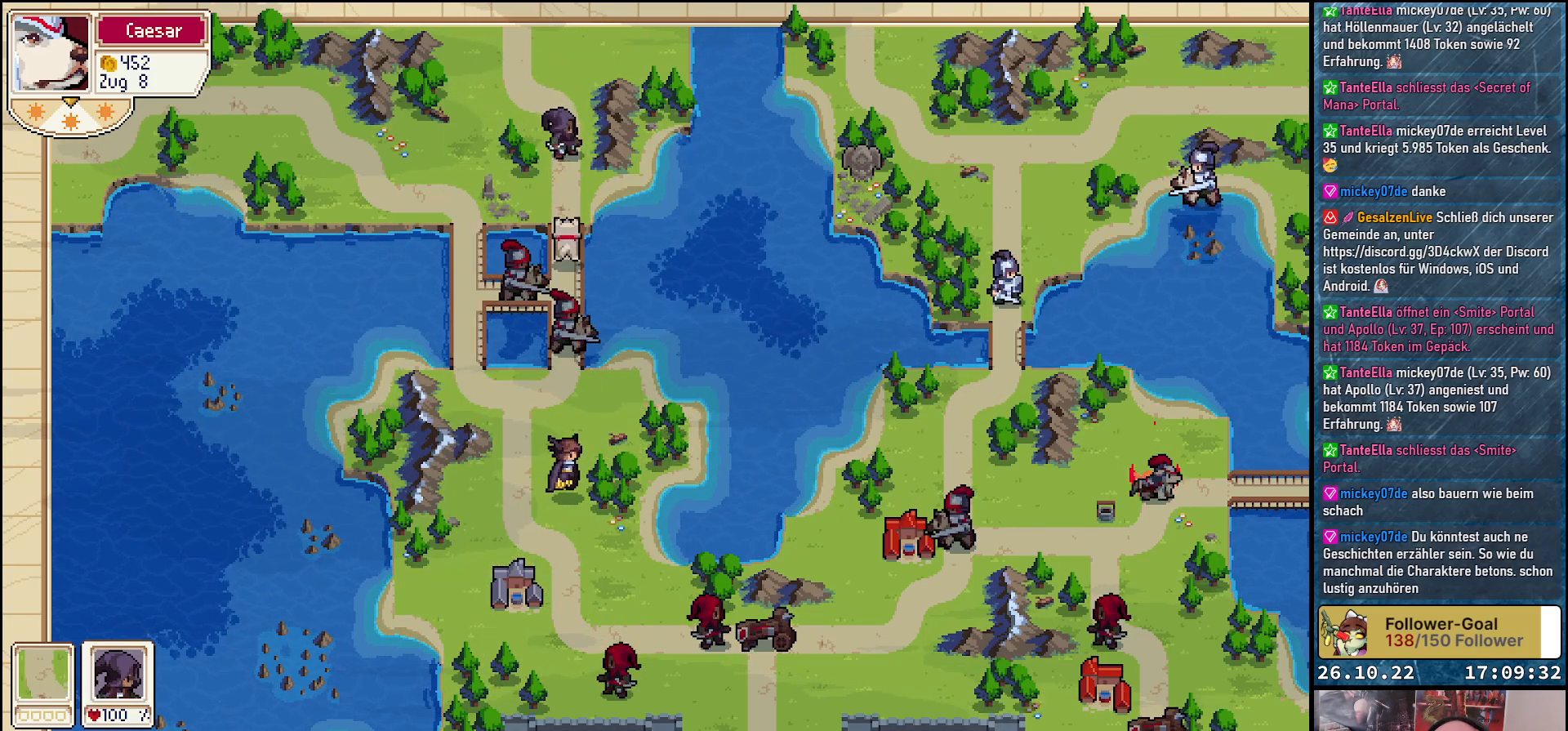
{"buttons": [], "events": []}
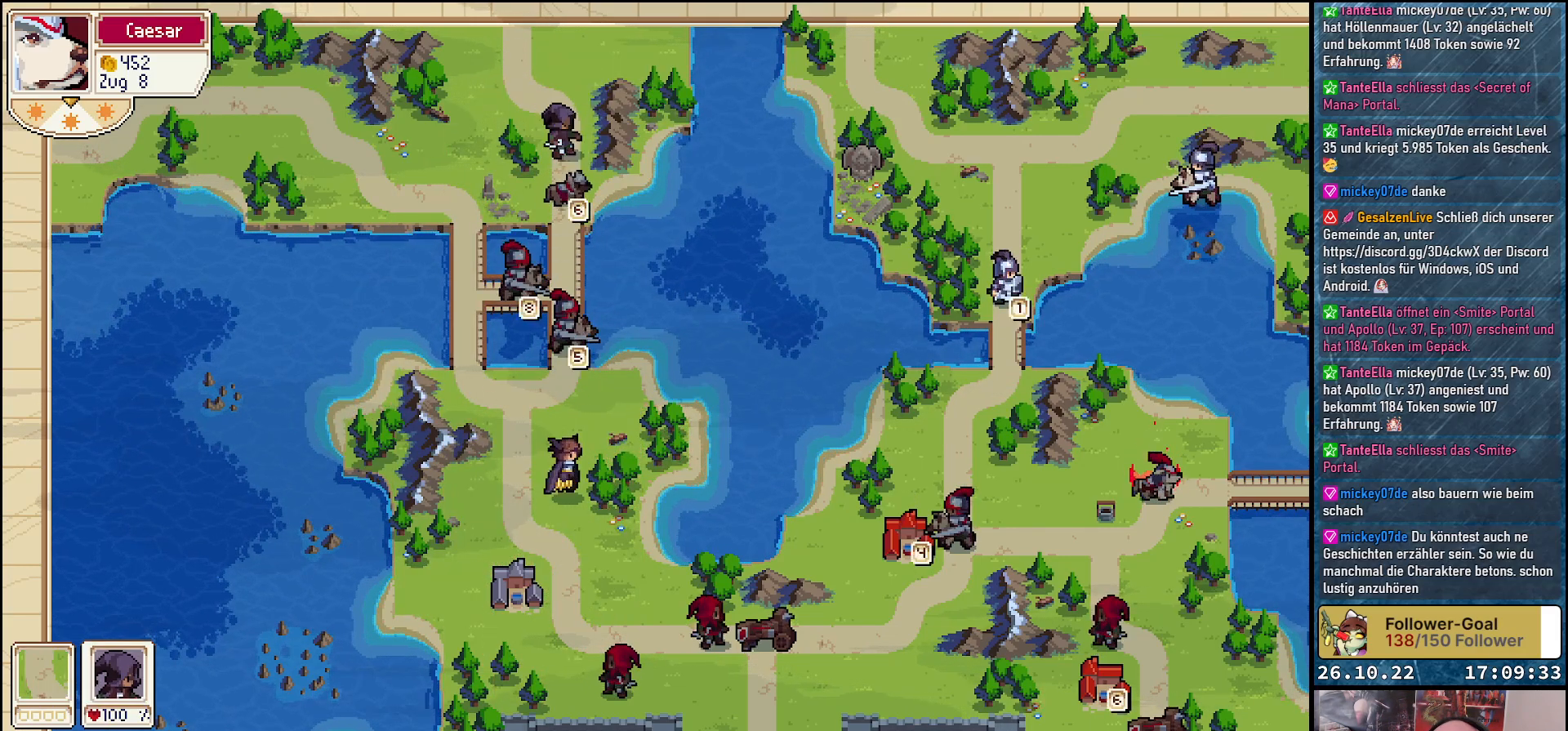
{"buttons": [], "events": []}
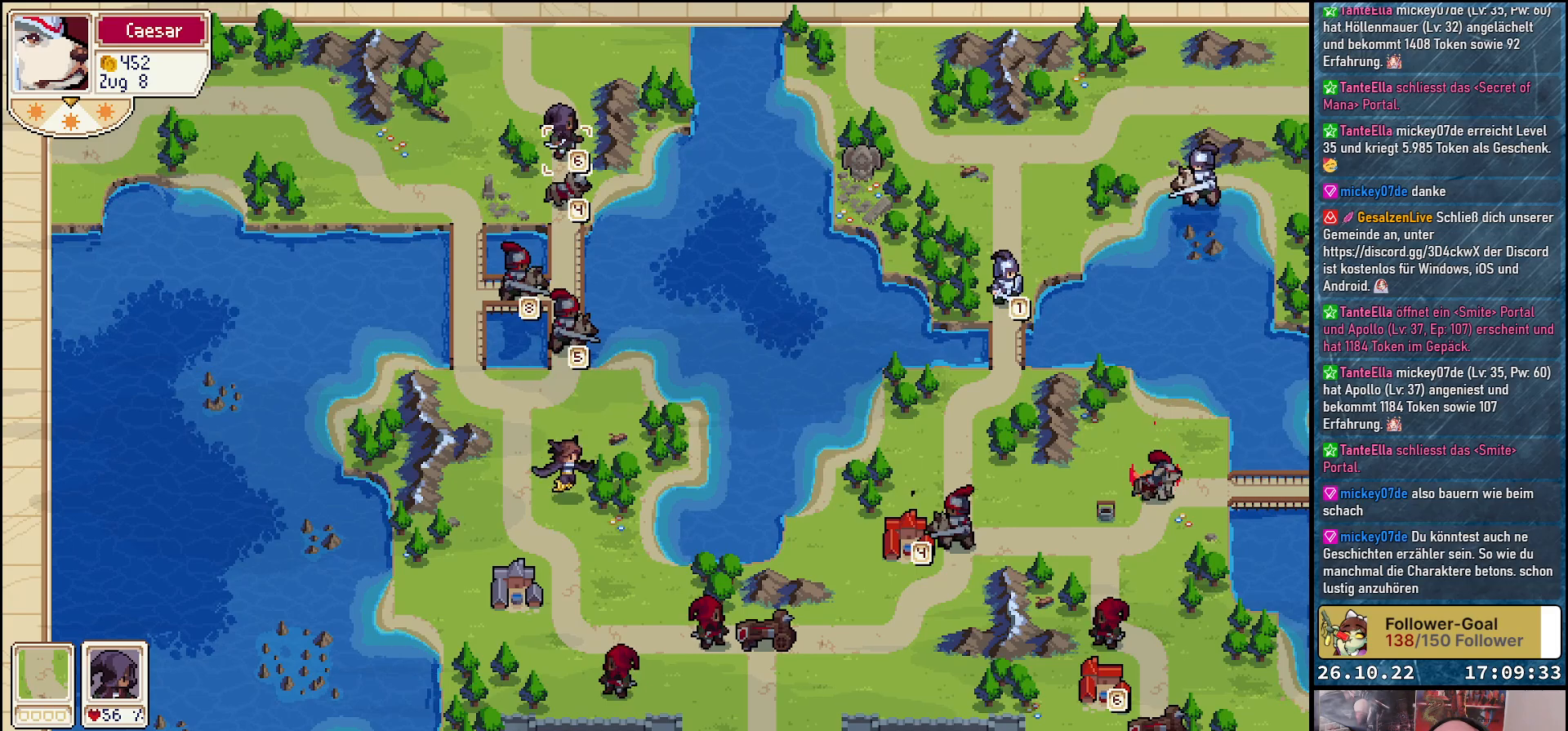
{"buttons": [], "events": [[167, "R1", "down"], [333, "R1", "up"]]}
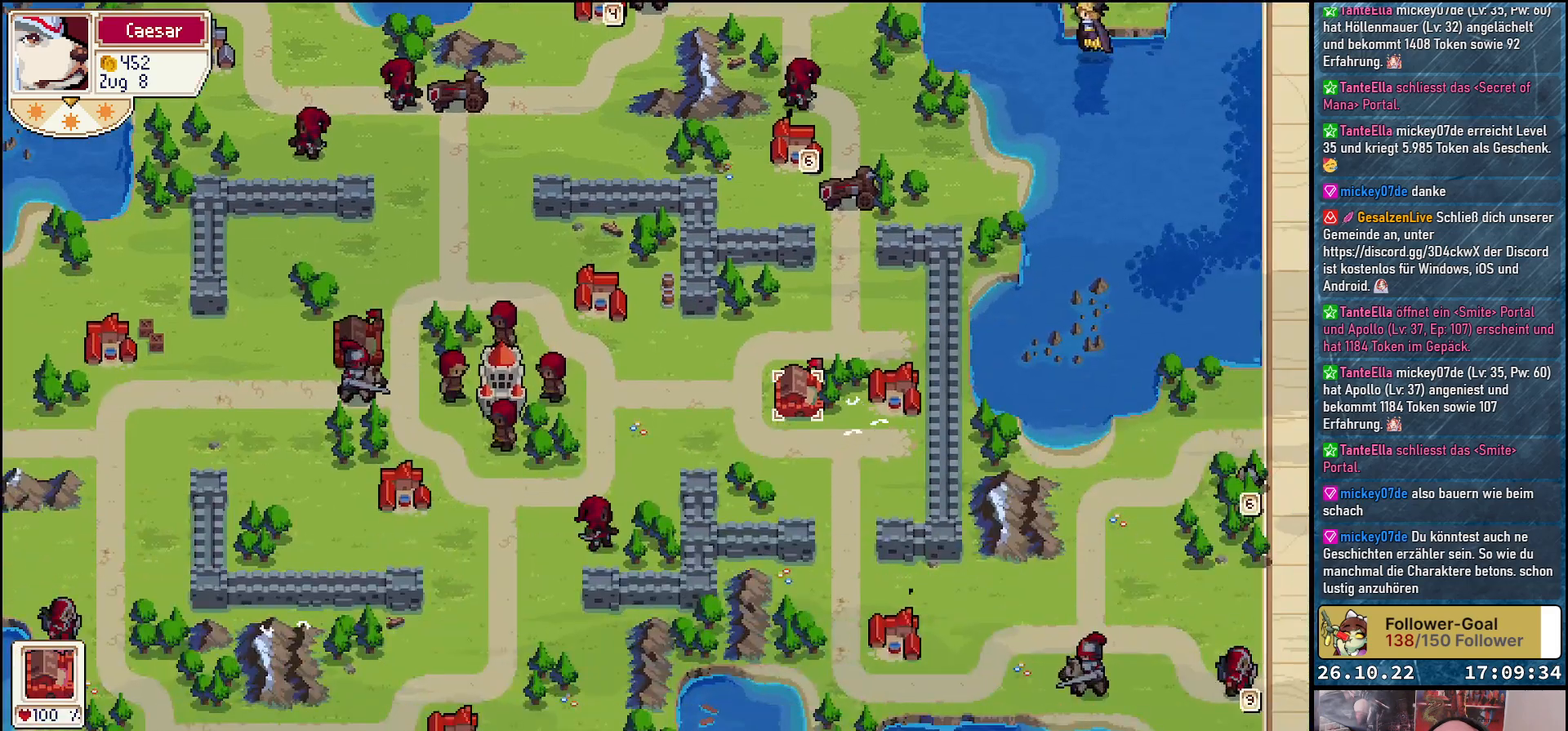
{"buttons": [], "events": []}
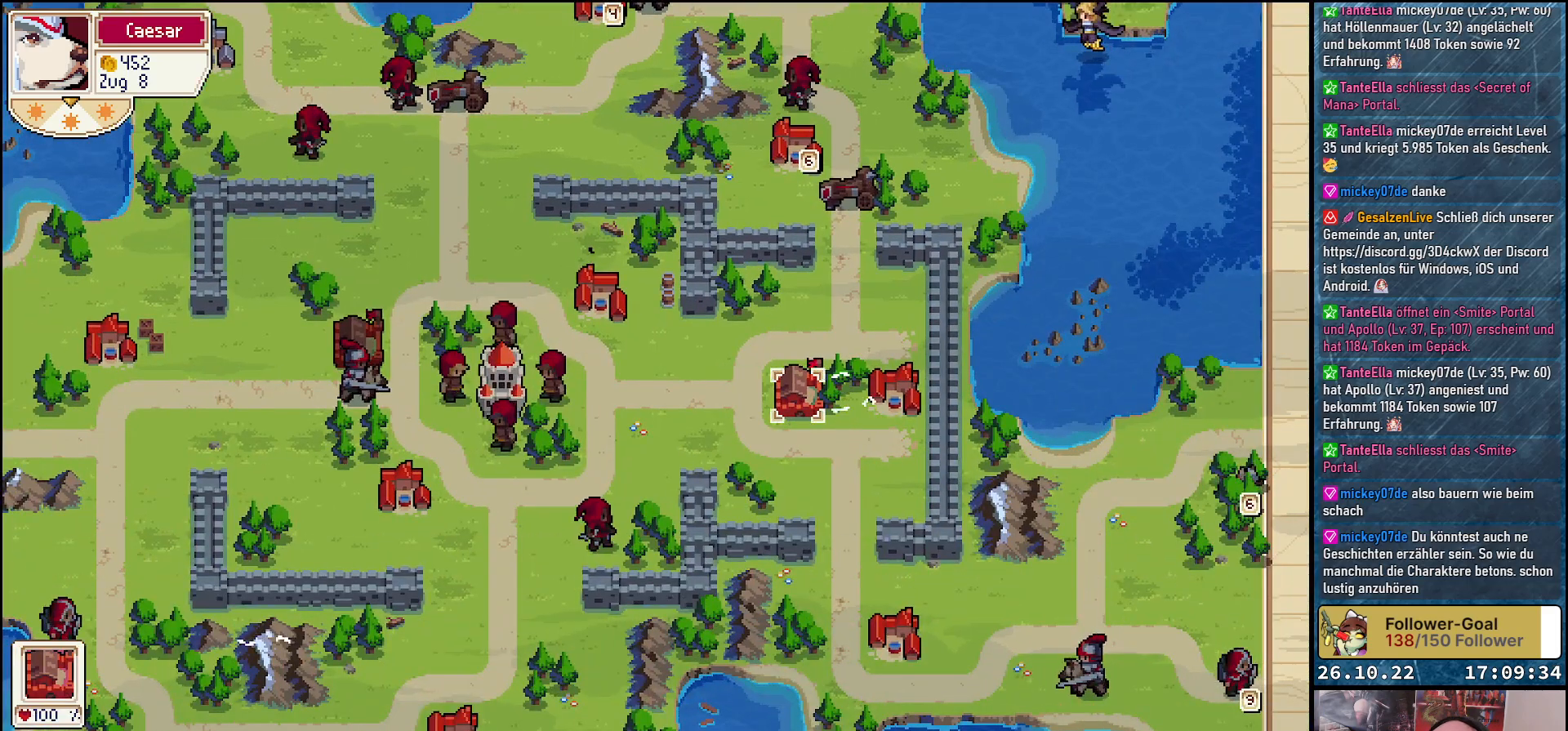
{"buttons": [], "events": [[100, "A", "down"], [200, "A", "up"]]}
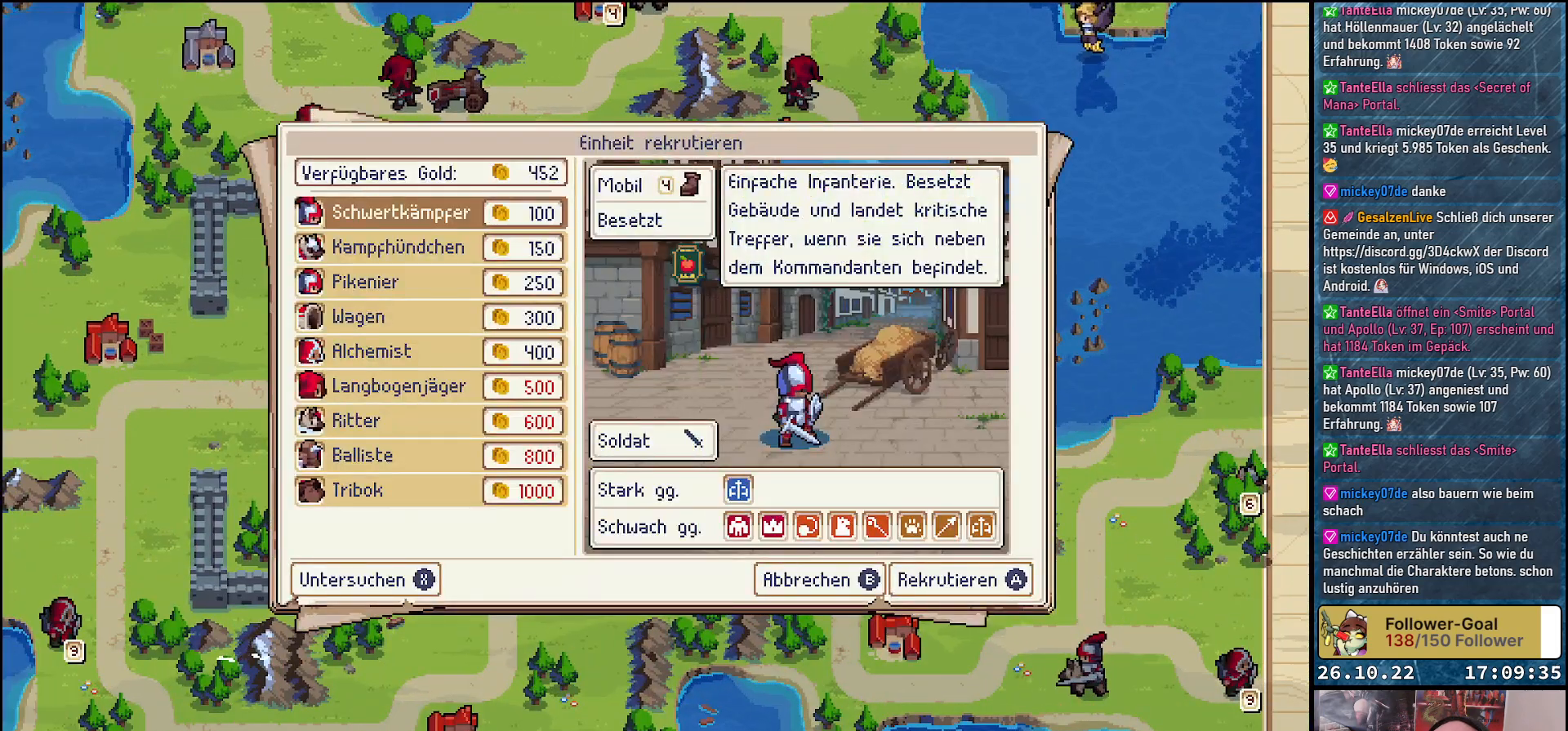
{"buttons": ["DPAD_DOWN"], "events": [[383, "DPAD_DOWN", "down"]]}
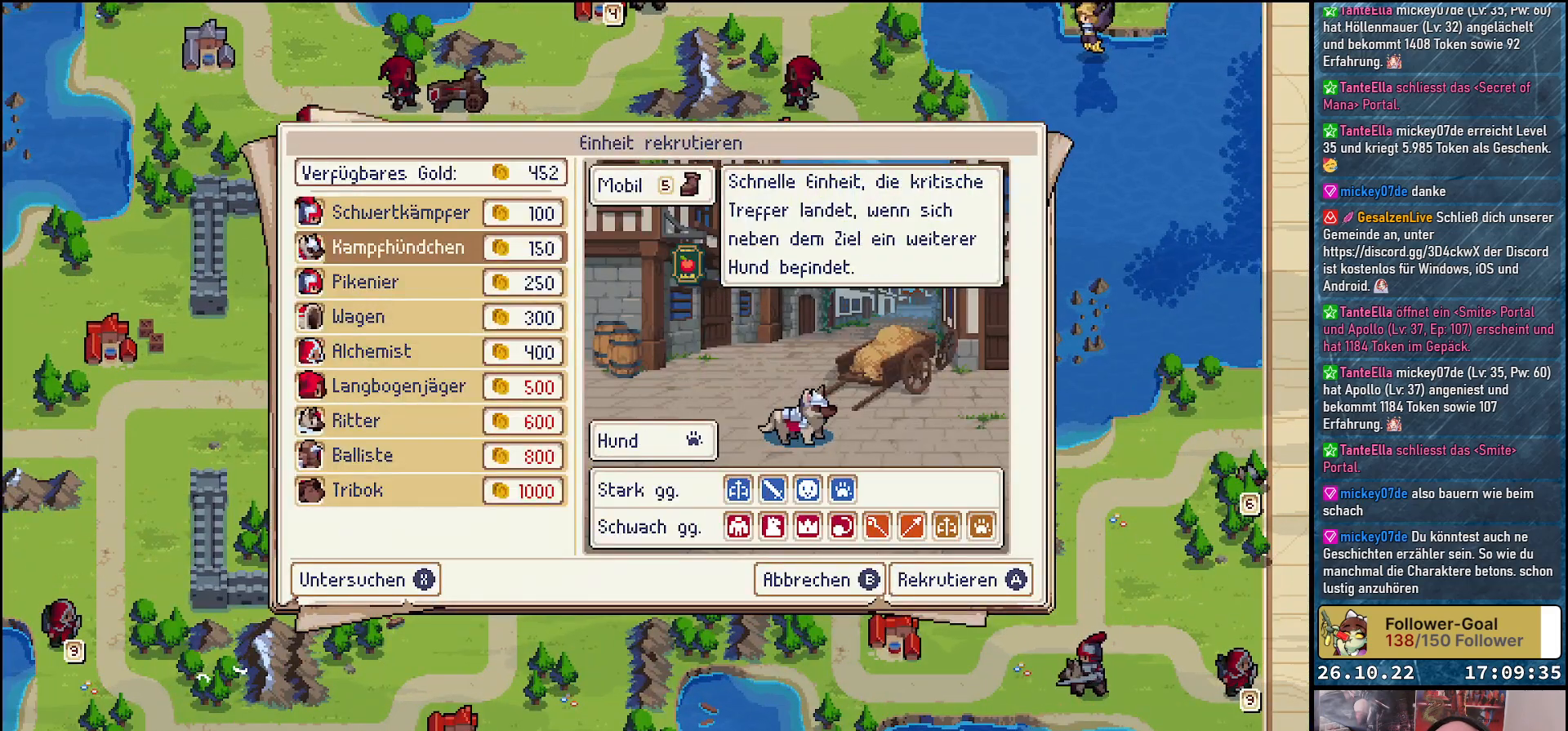
{"buttons": [], "events": [[33, "DPAD_DOWN", "up"], [150, "DPAD_DOWN", "down"], [267, "DPAD_DOWN", "up"]]}
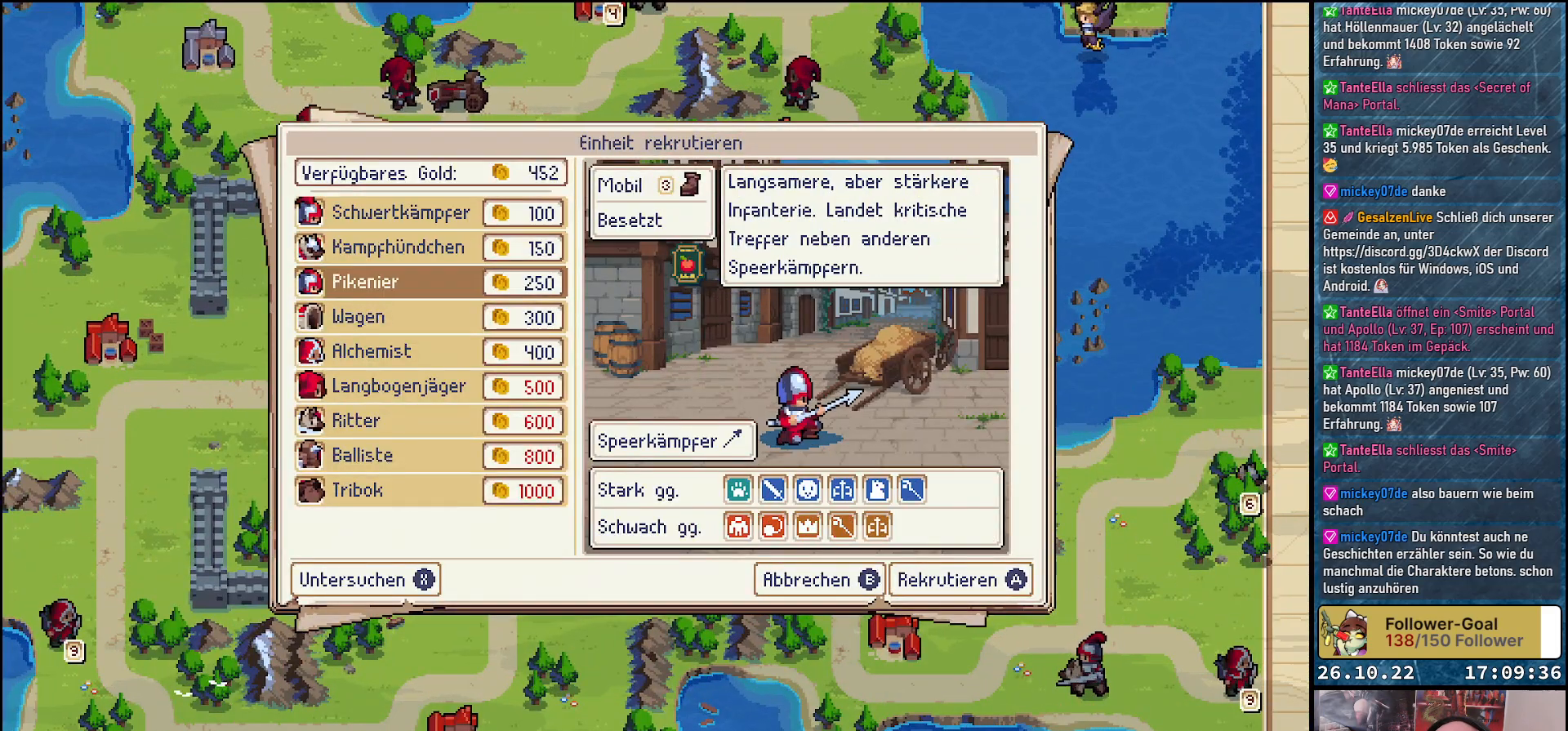
{"buttons": [], "events": []}
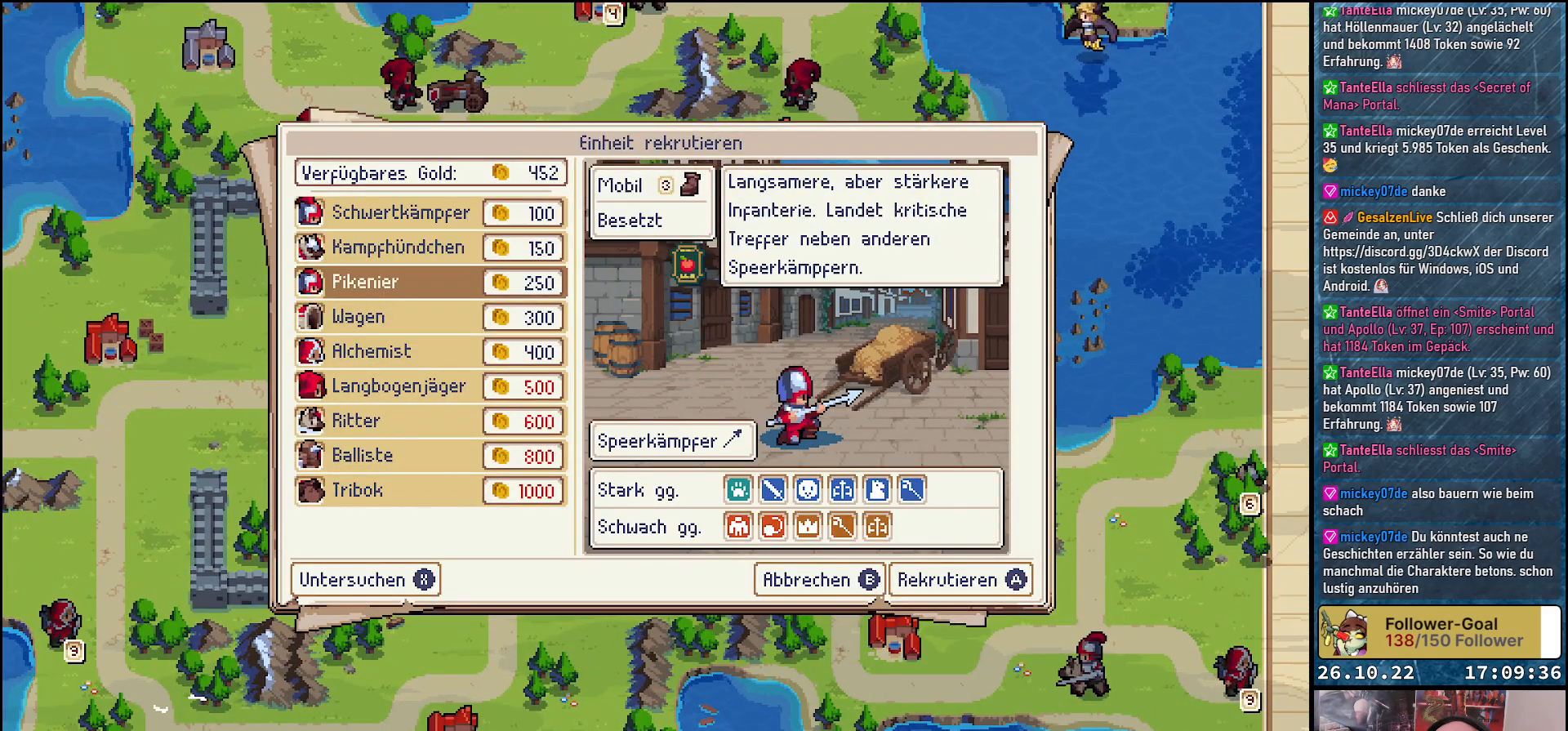
{"buttons": [], "events": []}
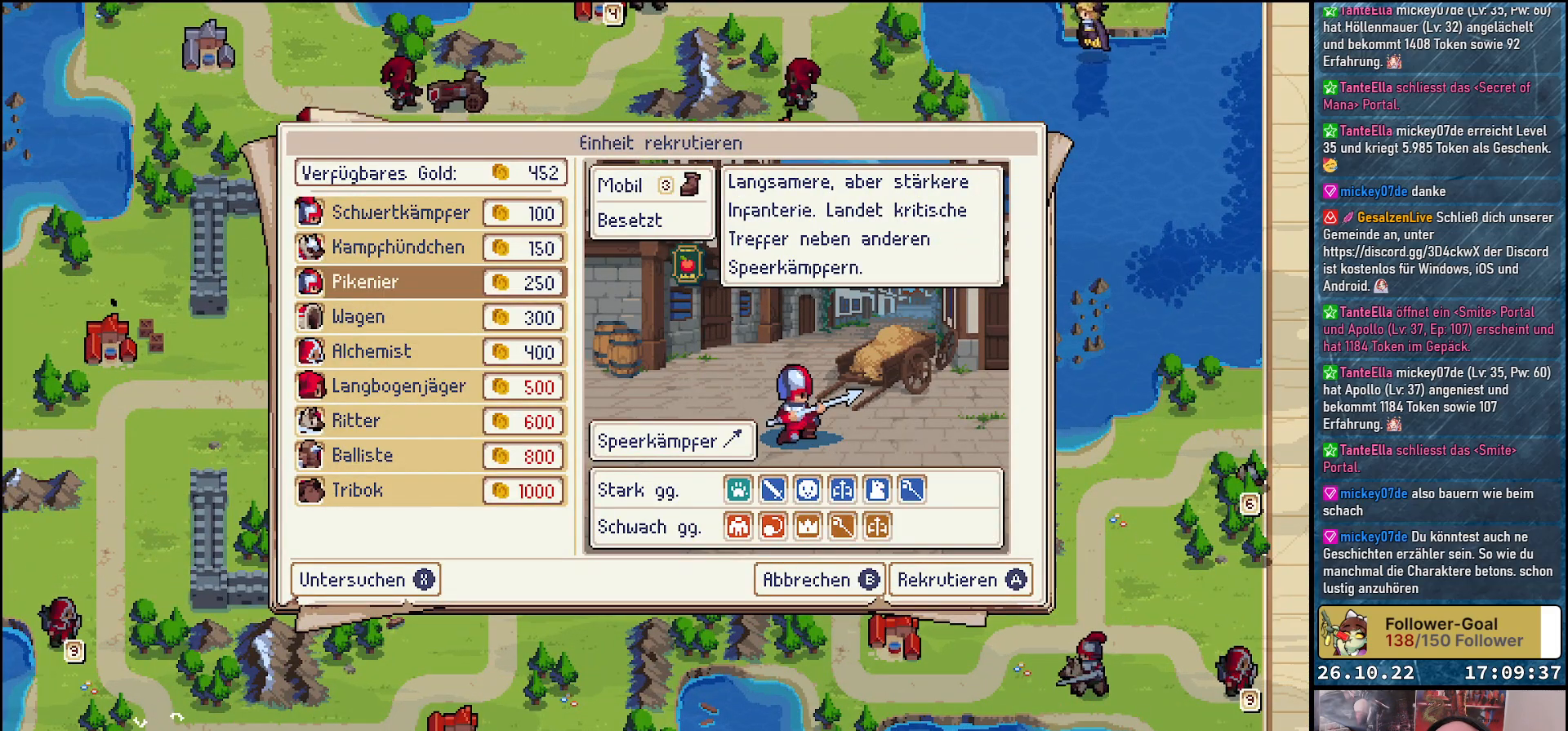
{"buttons": [], "events": []}
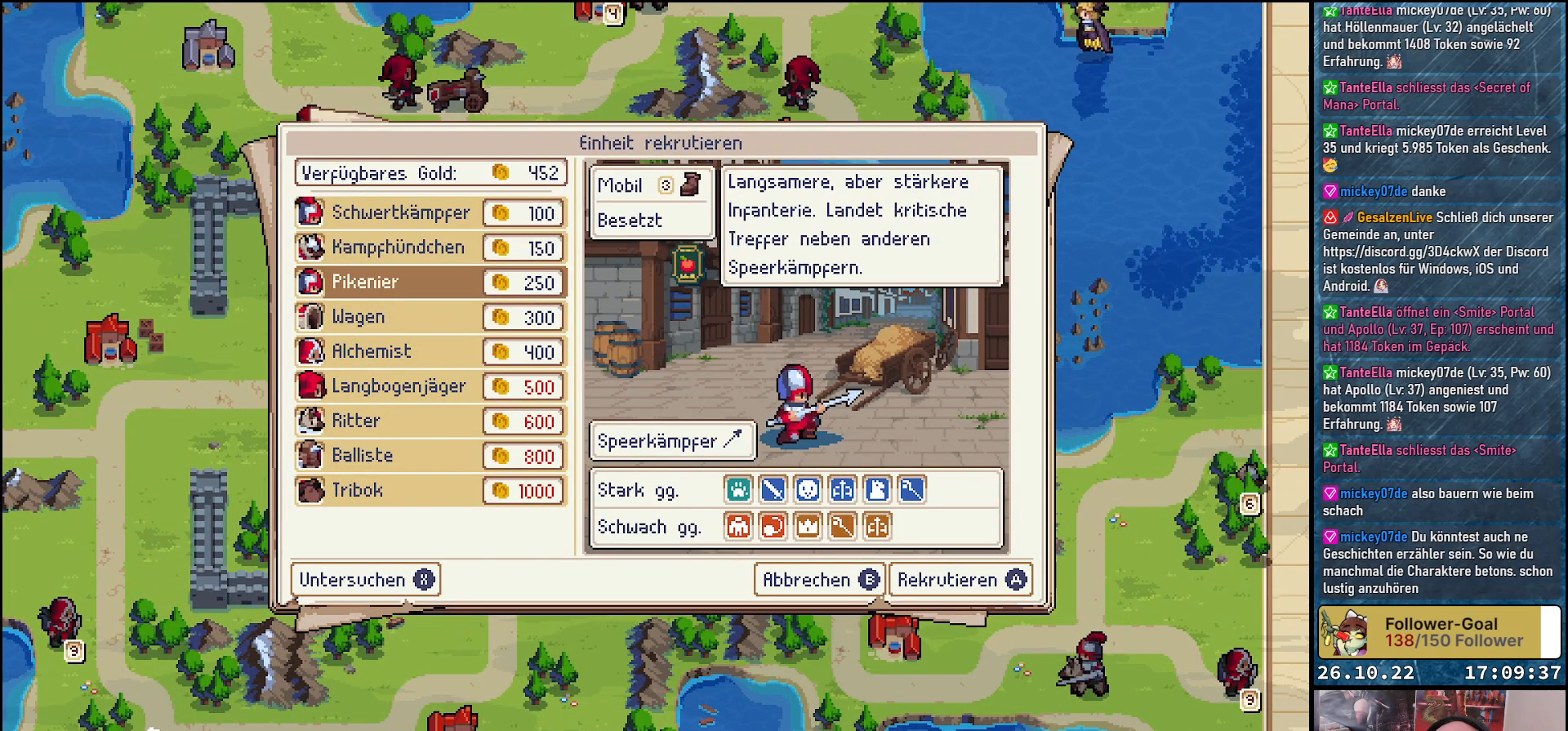
{"buttons": [], "events": []}
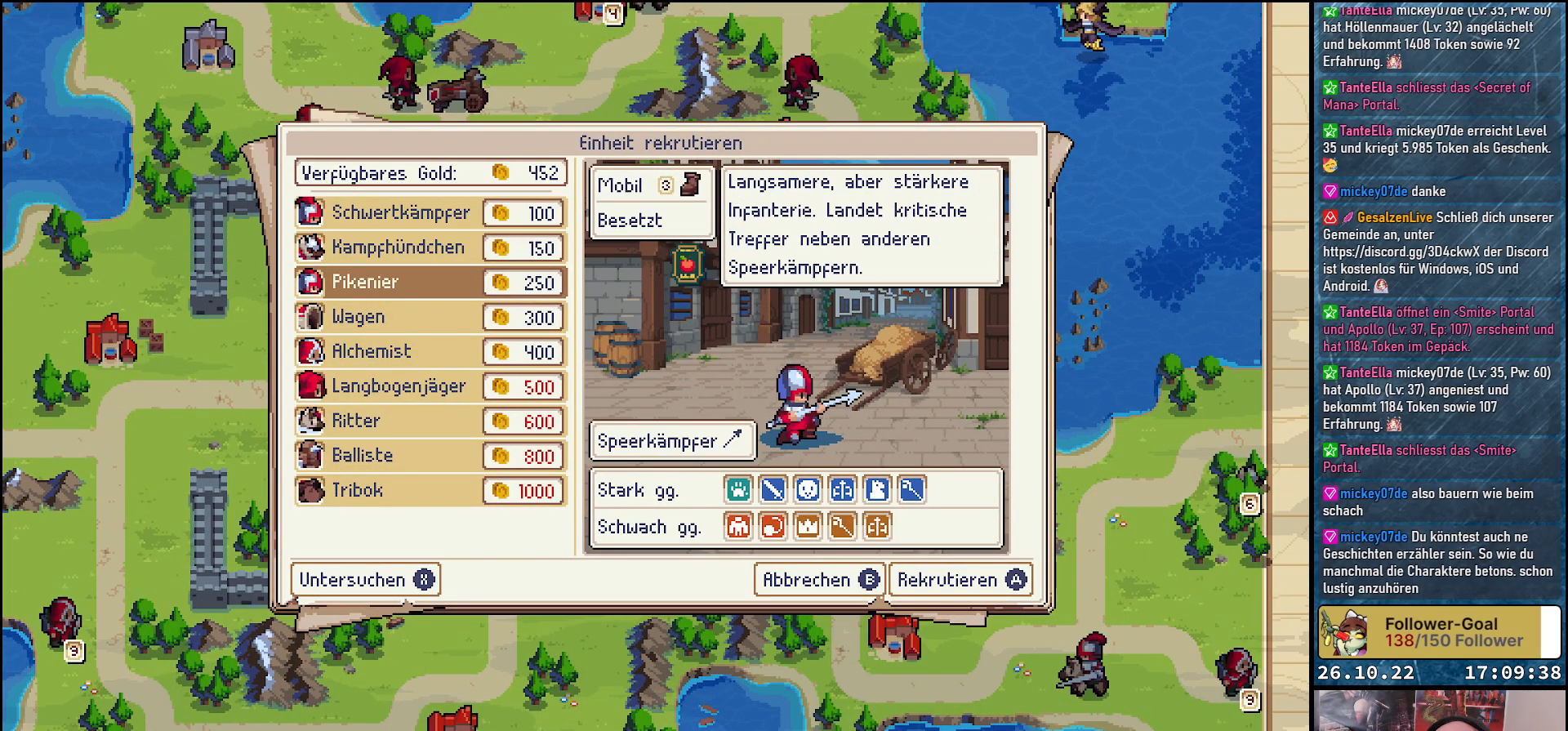
{"buttons": [], "events": []}
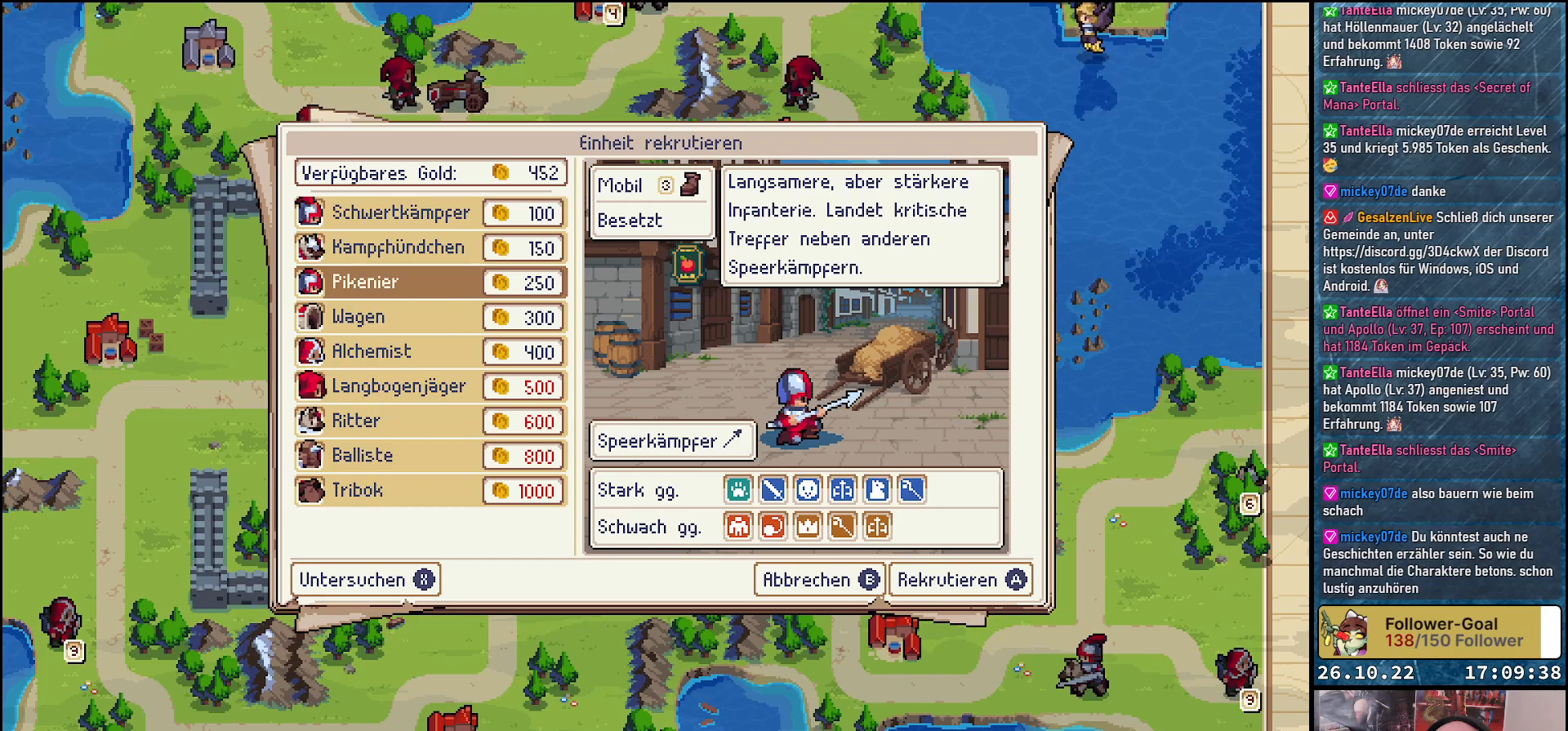
{"buttons": [], "events": []}
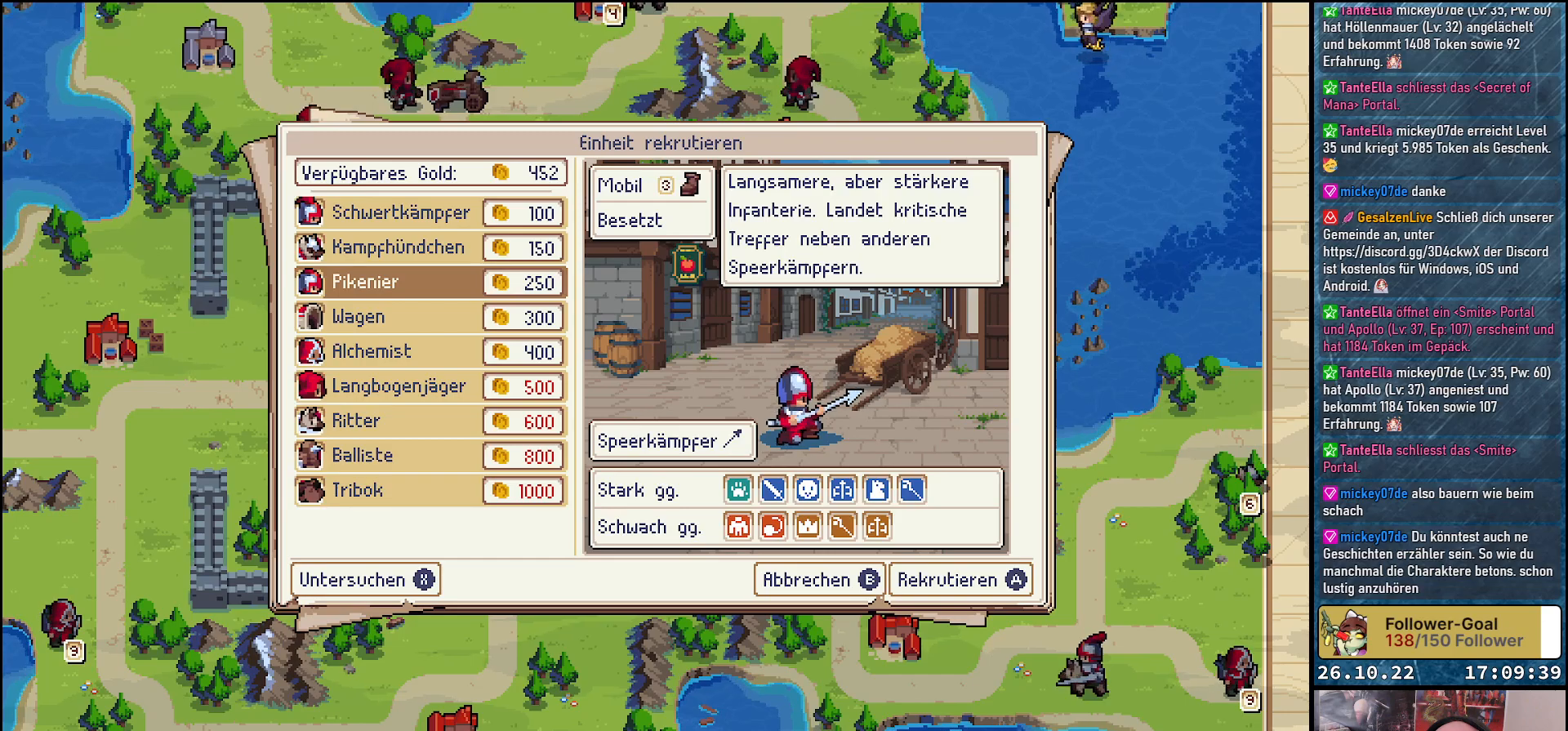
{"buttons": [], "events": []}
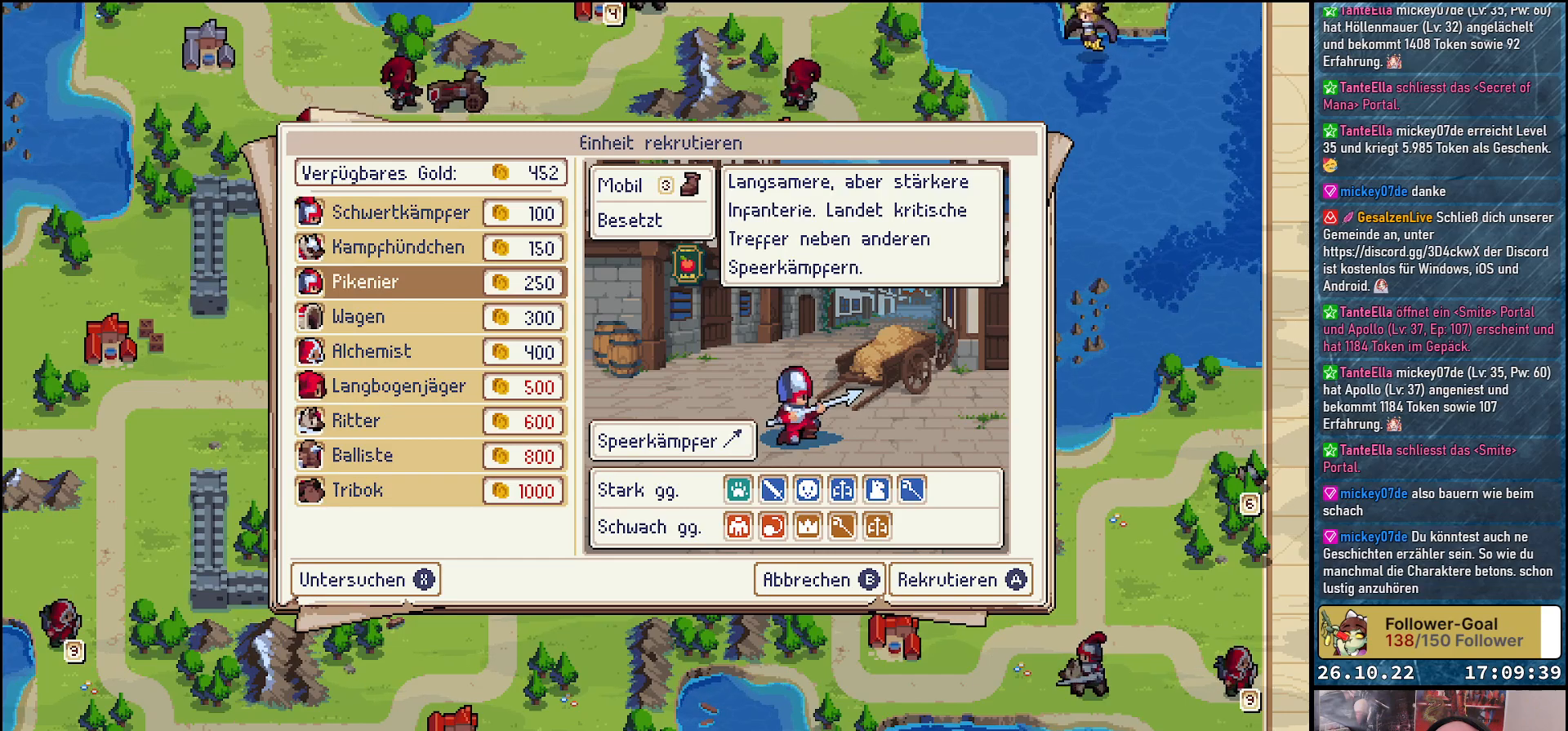
{"buttons": [], "events": [[350, "DPAD_UP", "down"], [500, "DPAD_UP", "up"]]}
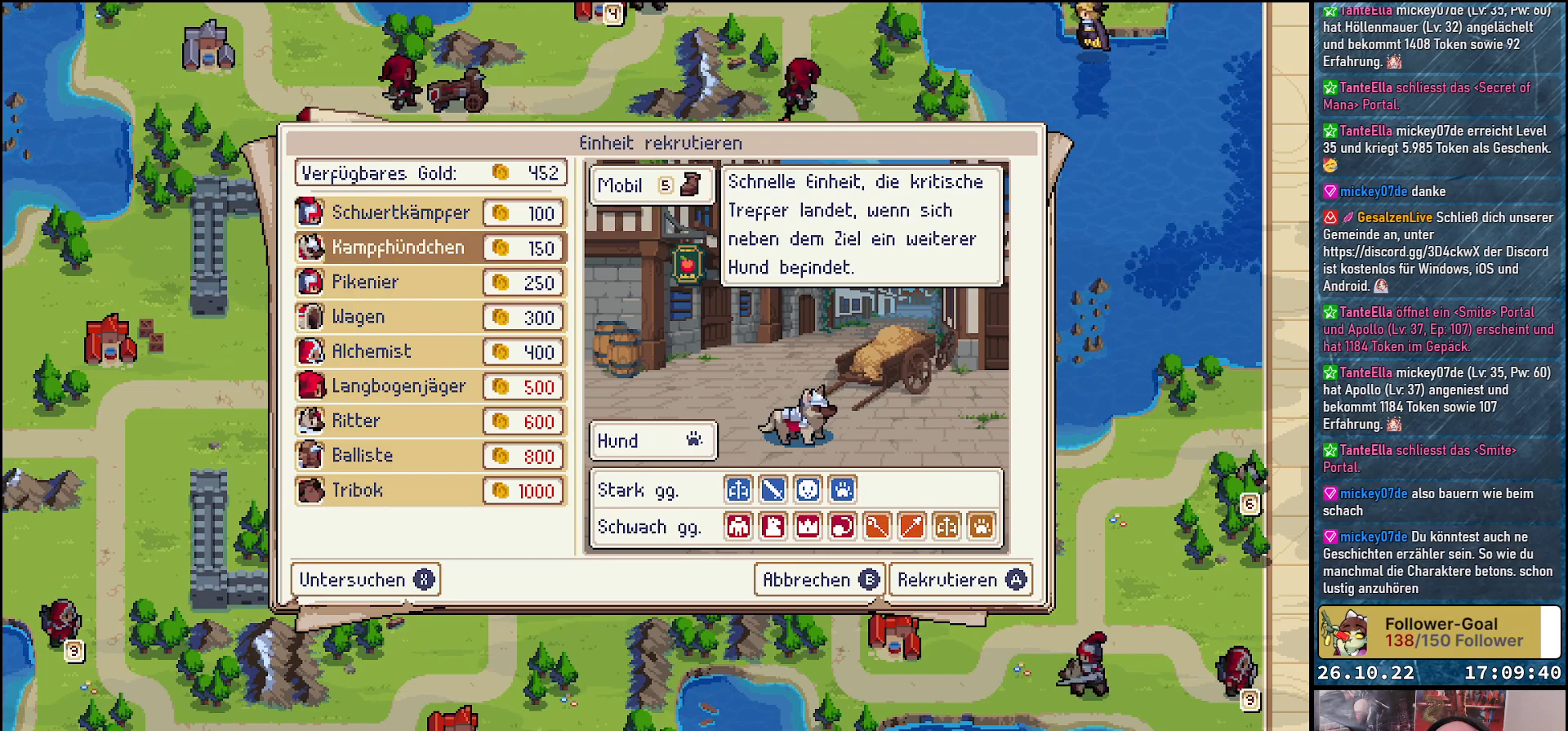
{"buttons": [], "events": []}
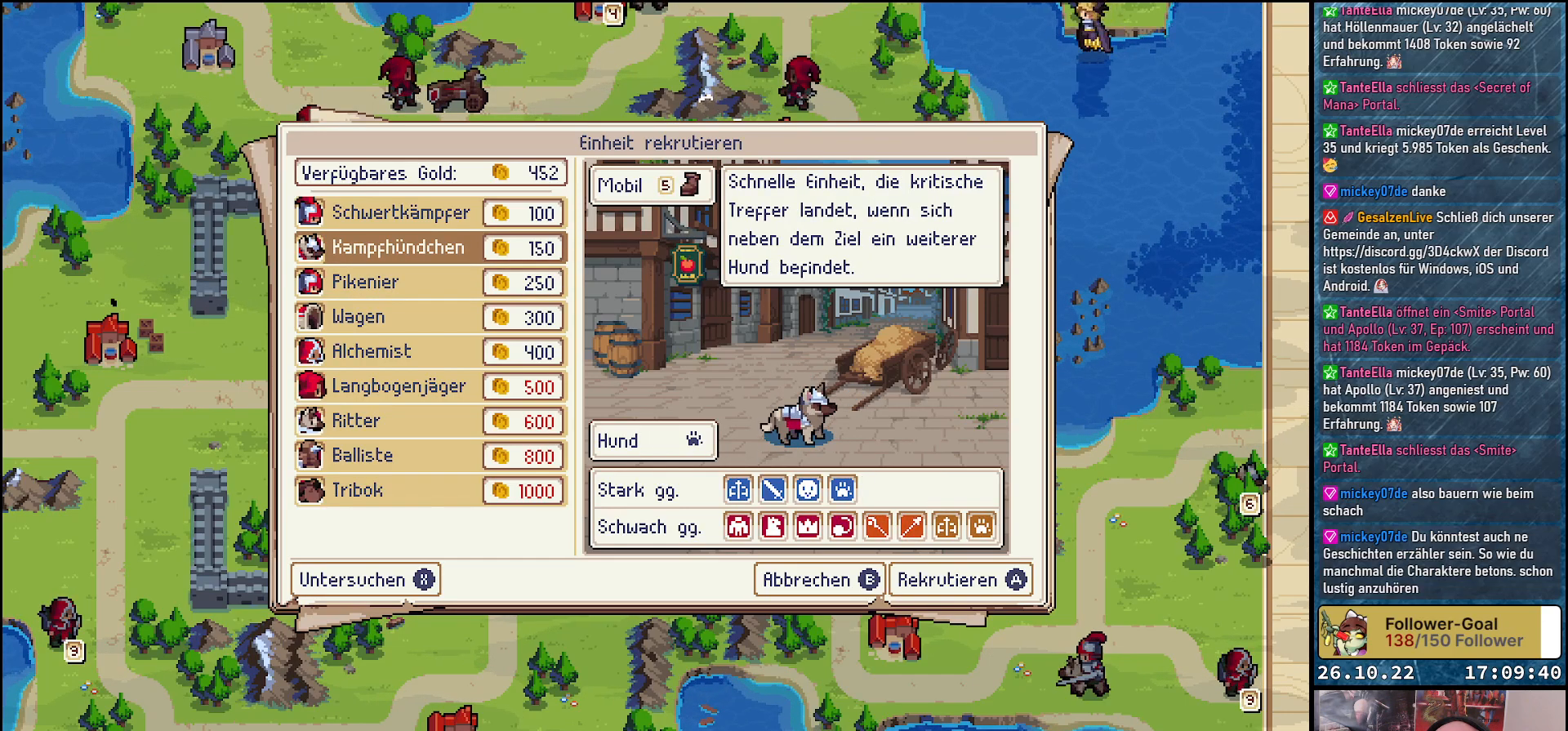
{"buttons": [], "events": [[33, "A", "down"], [183, "A", "up"], [417, "DPAD_LEFT", "down"], [500, "DPAD_LEFT", "up"]]}
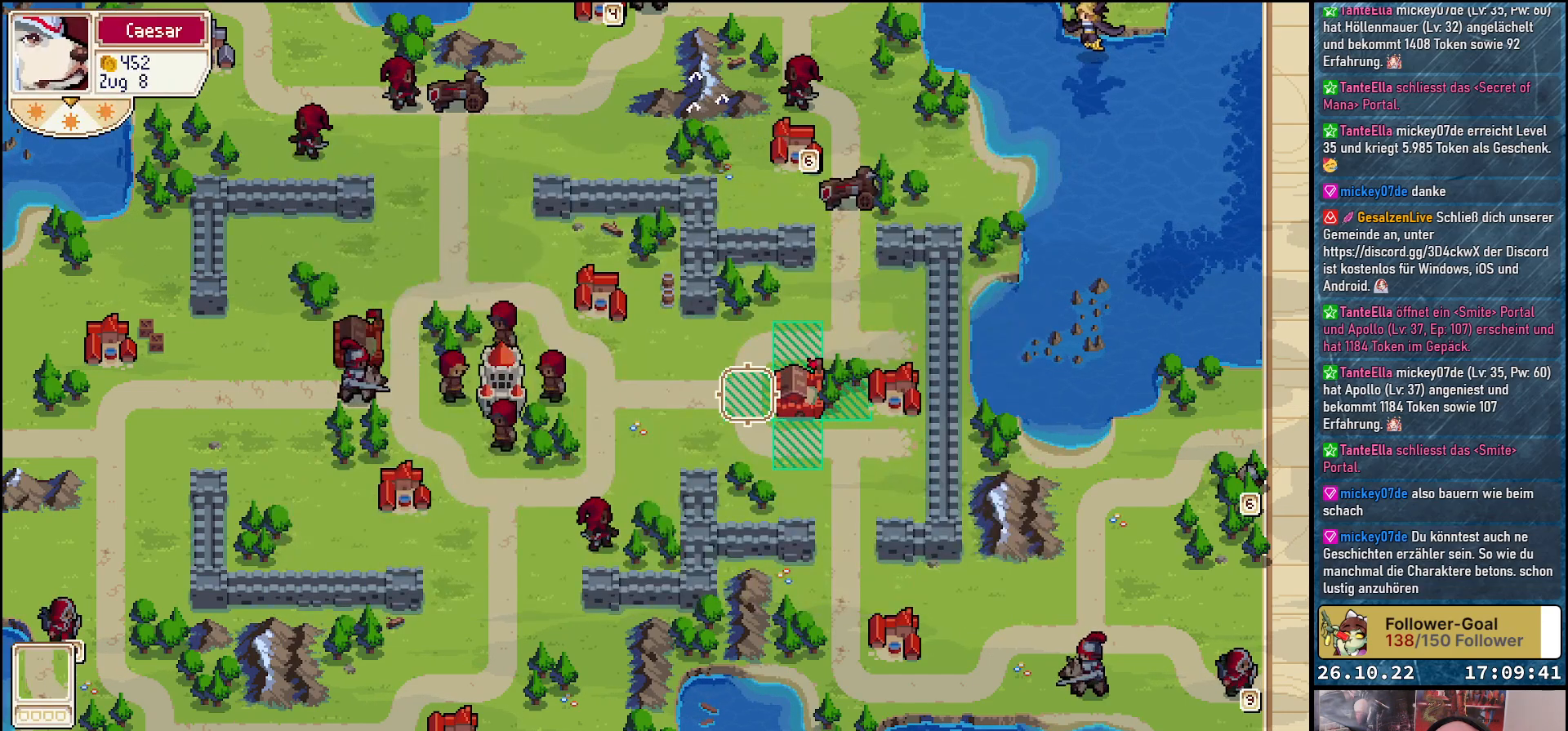
{"buttons": [], "events": [[417, "DPAD_RIGHT", "down"], [500, "DPAD_RIGHT", "up"]]}
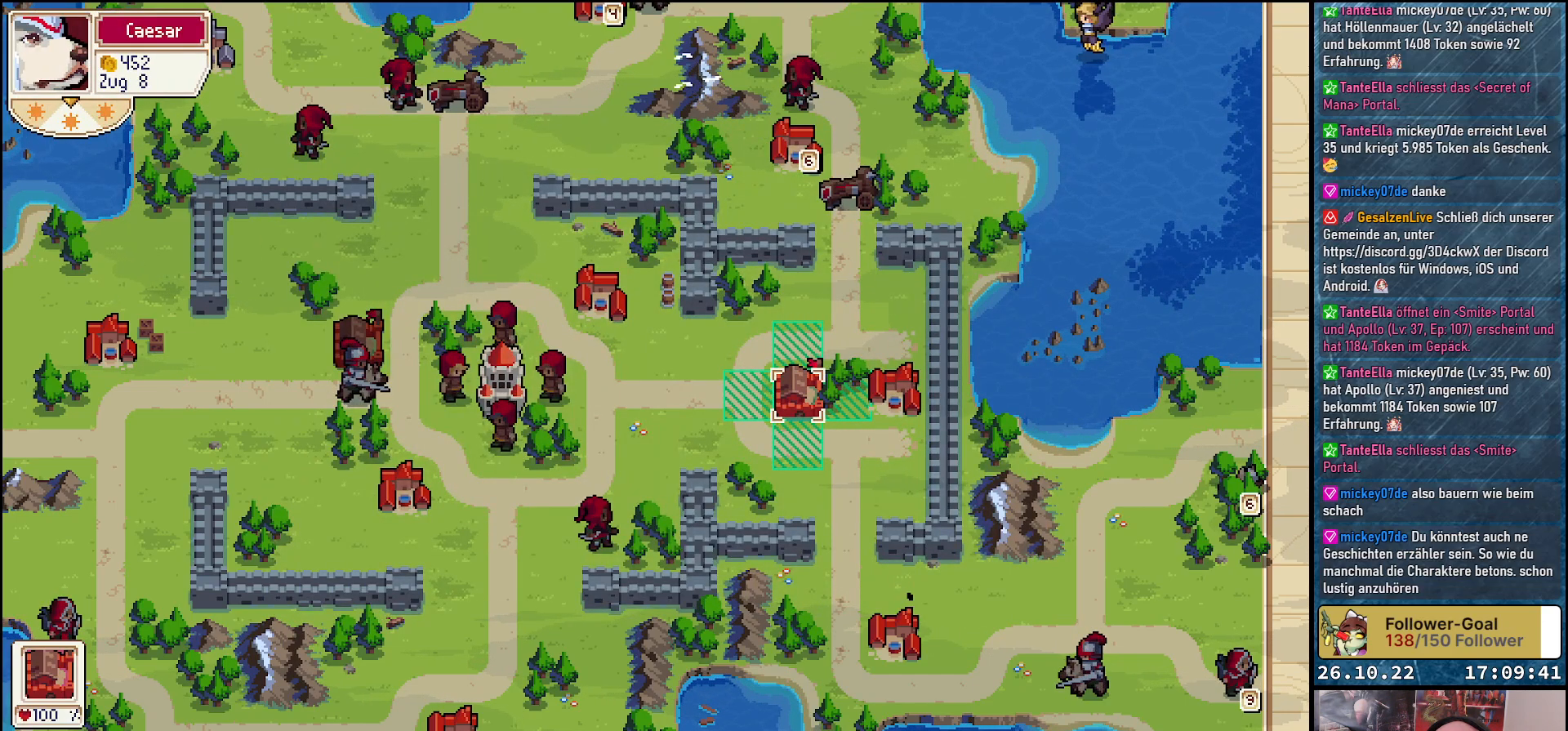
{"buttons": [], "events": [[150, "DPAD_UP", "down"], [217, "DPAD_UP", "up"], [300, "A", "down"], [433, "A", "up"]]}
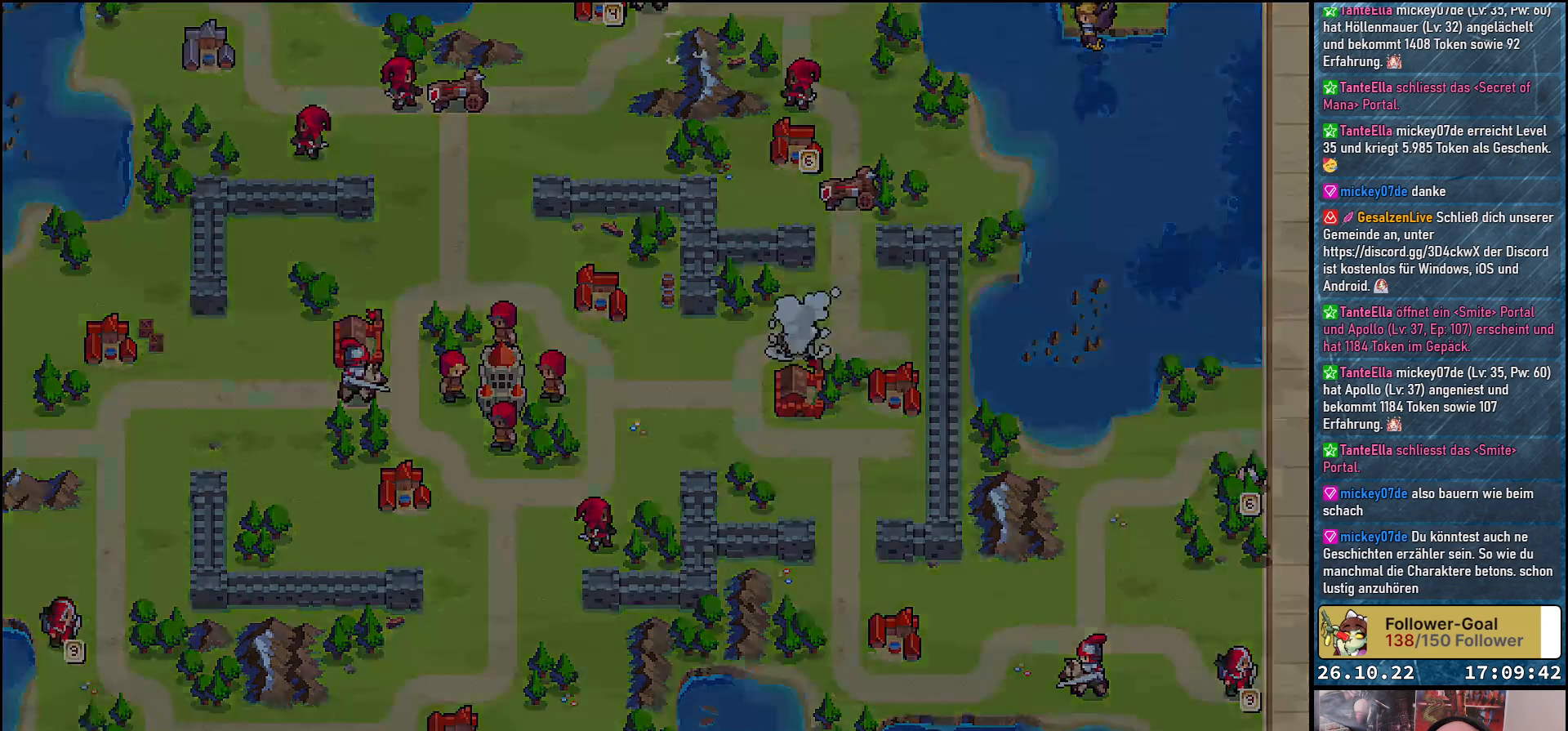
{"buttons": [], "events": [[117, "DPAD_LEFT", "down"], [267, "DPAD_LEFT", "up"]]}